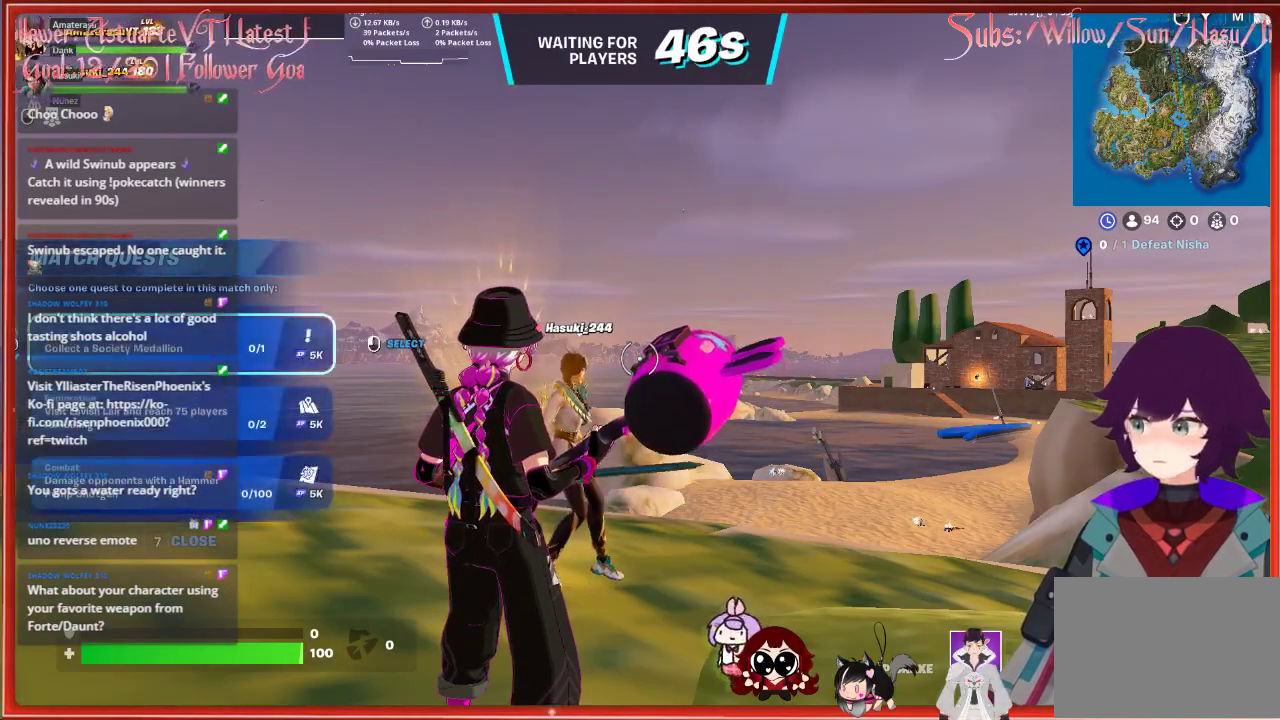
Gameplay with a controller (Xbox layout); each line is a JSON object with the inputs held at the frame after it. "events" lists button and stick changes between this image and that frame as [ms after this image, input, new state], when the widget could be followed in between.
{"buttons": [], "left_stick": "up", "right_stick": "center", "events": [[83, "left_stick", "up"]]}
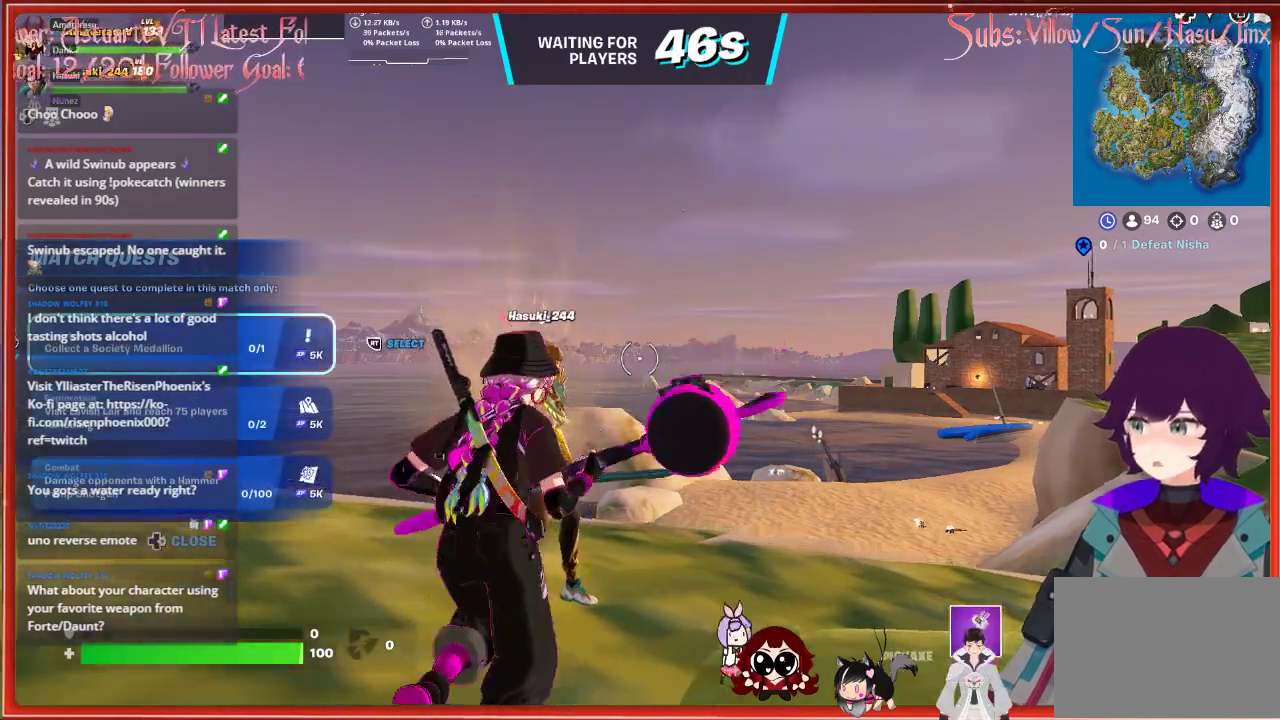
{"buttons": [], "left_stick": "center", "right_stick": "center", "events": [[200, "left_stick", "center"]]}
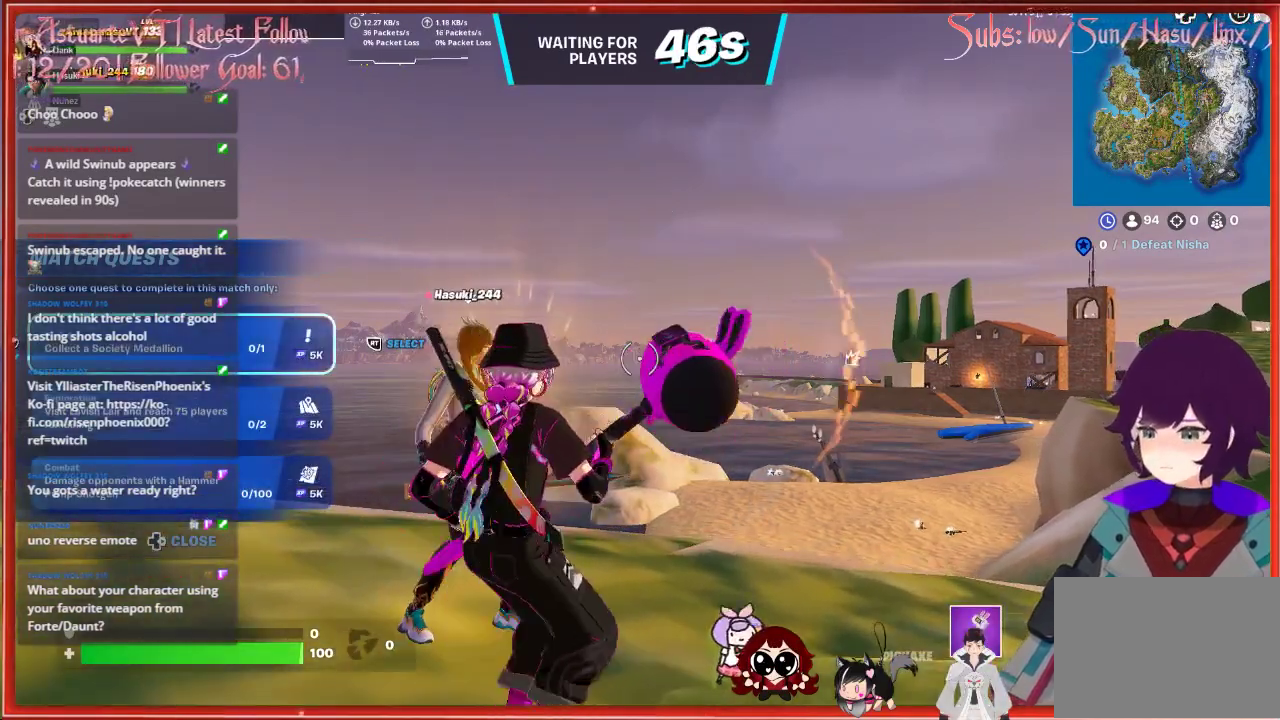
{"buttons": [], "left_stick": "right", "right_stick": "center", "events": [[133, "left_stick", "right"]]}
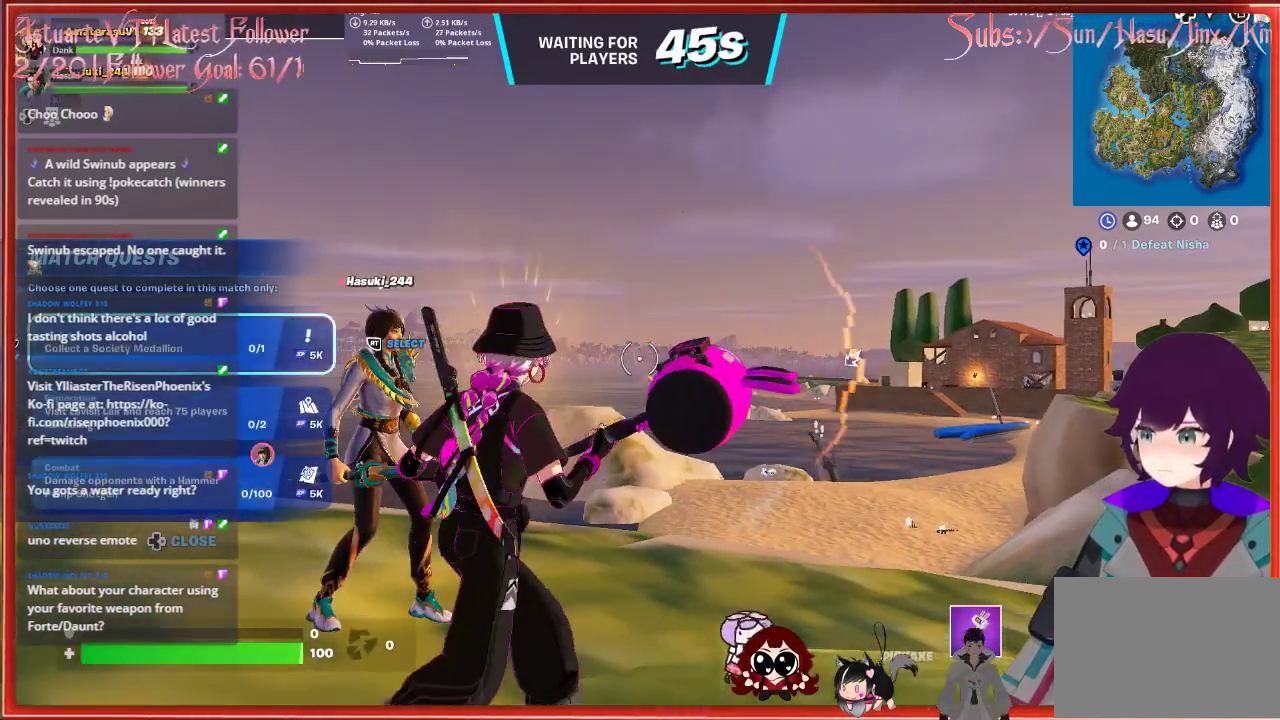
{"buttons": [], "left_stick": "right", "right_stick": "center", "events": []}
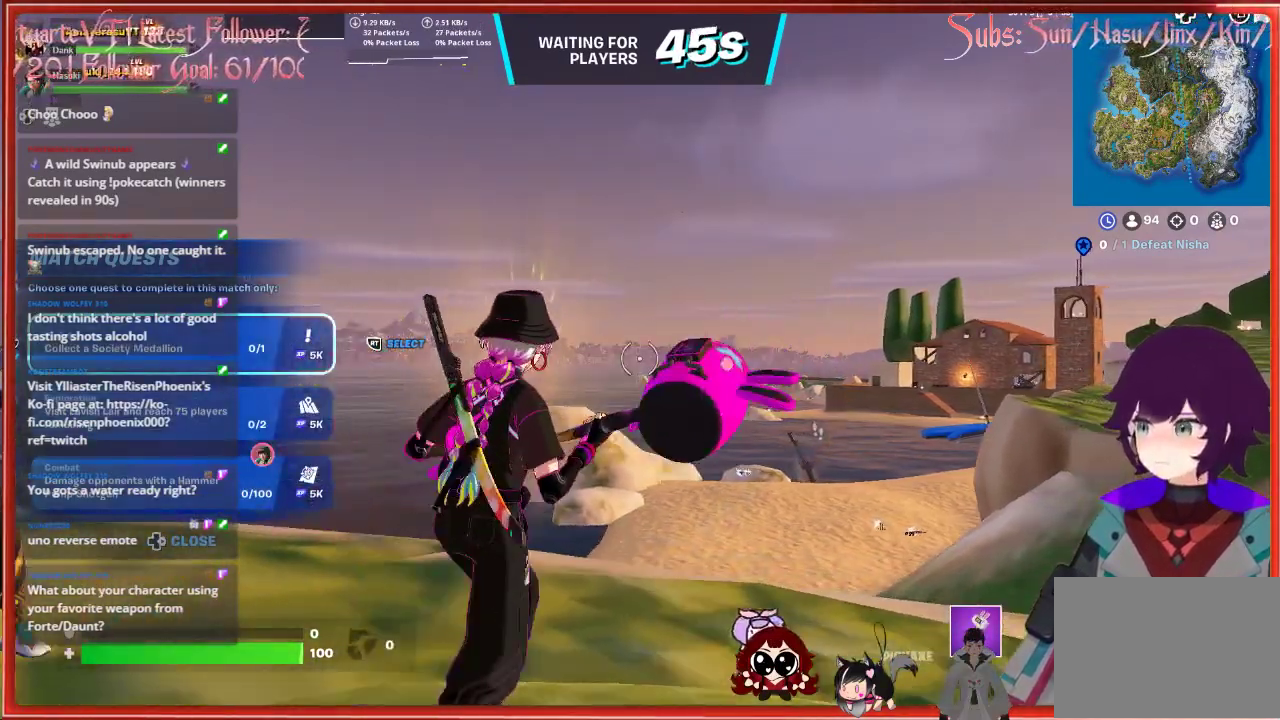
{"buttons": ["R2"], "left_stick": "up", "right_stick": "right", "events": [[100, "left_stick", "center"], [167, "L2", "down"], [300, "L2", "up"], [350, "left_stick", "up"], [400, "R2", "down"], [417, "right_stick", "right"]]}
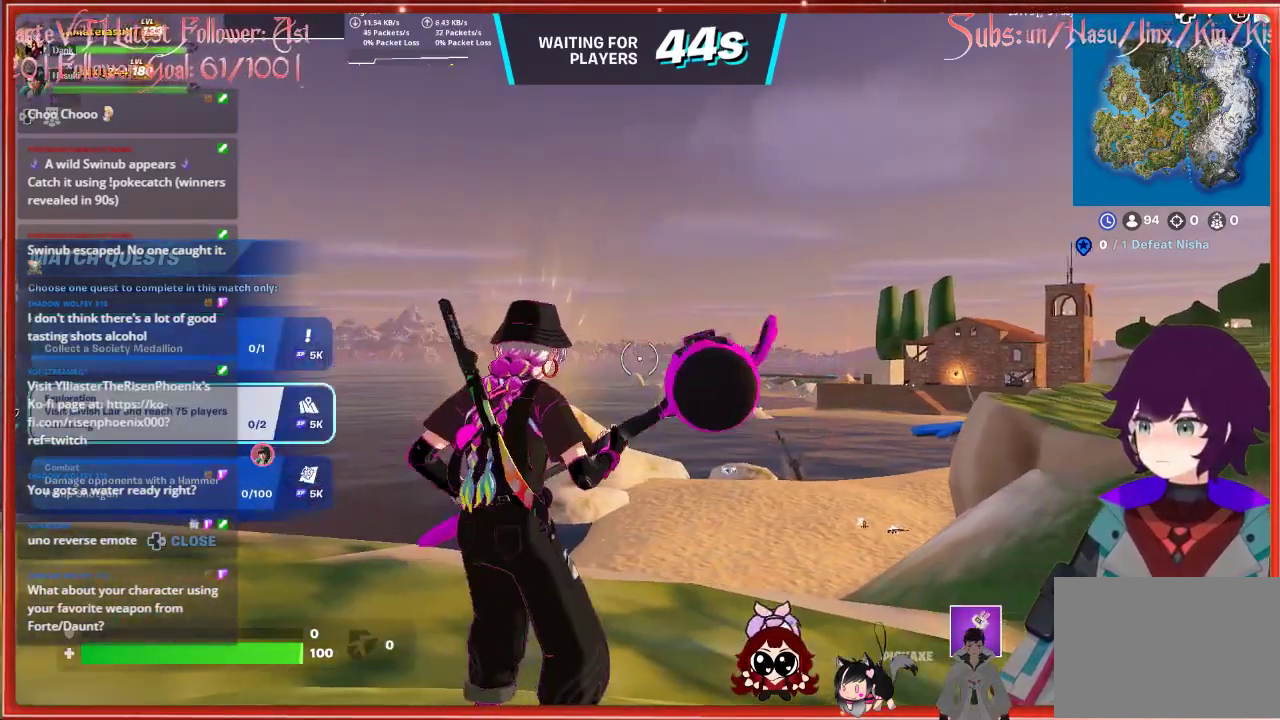
{"buttons": [], "left_stick": "up-right", "right_stick": "right", "events": [[33, "R2", "up"], [317, "left_stick", "up-right"]]}
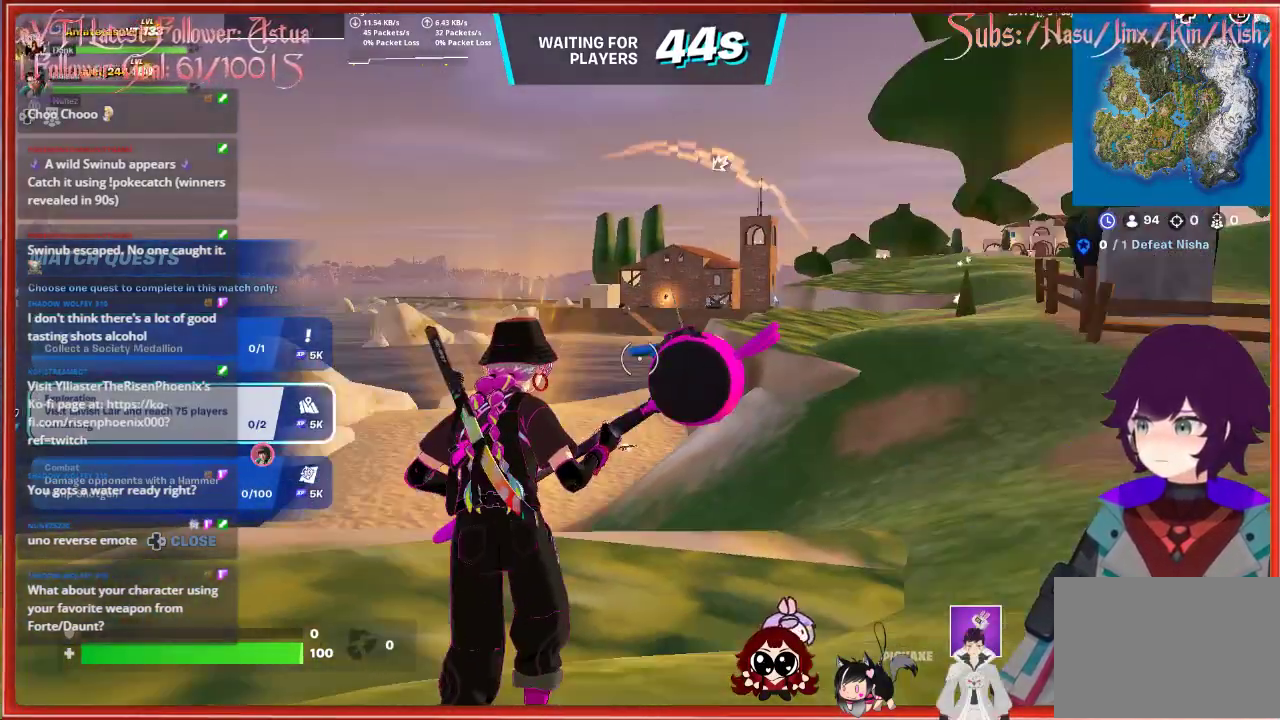
{"buttons": [], "left_stick": "up", "right_stick": "center", "events": [[67, "right_stick", "center"], [267, "left_stick", "up"]]}
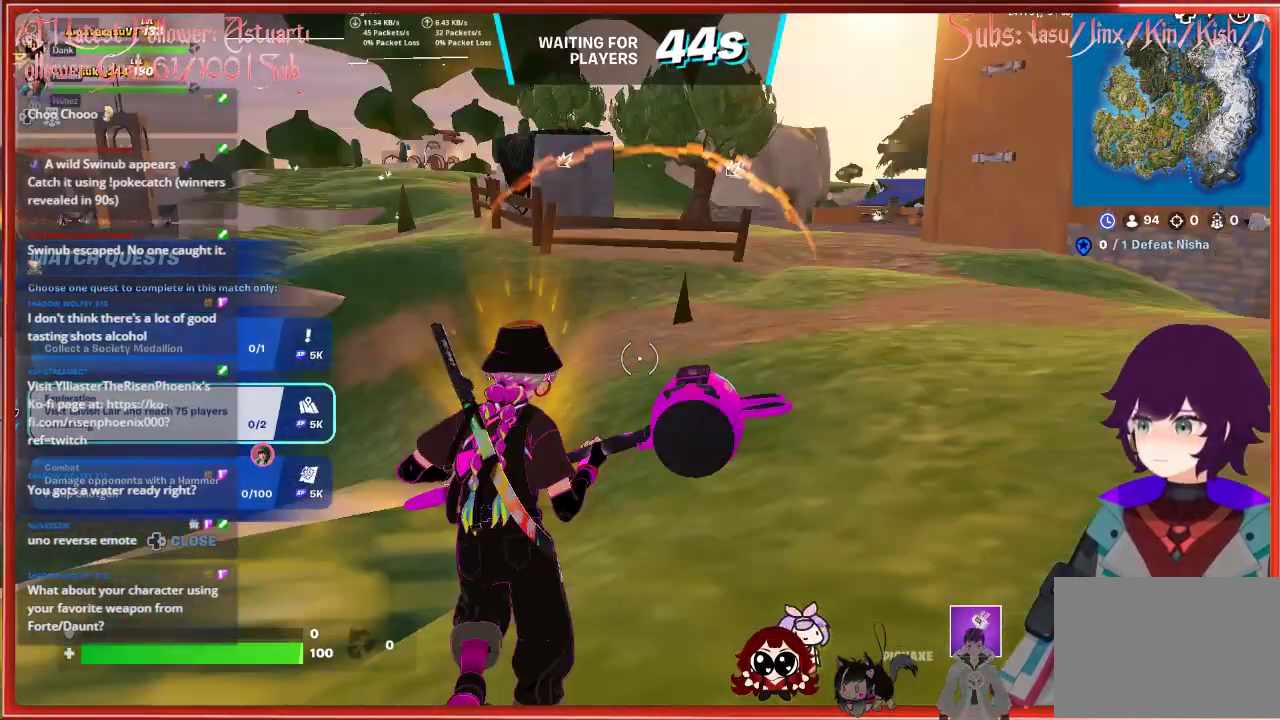
{"buttons": ["L3"], "left_stick": "up", "right_stick": "center", "events": [[217, "L3", "down"]]}
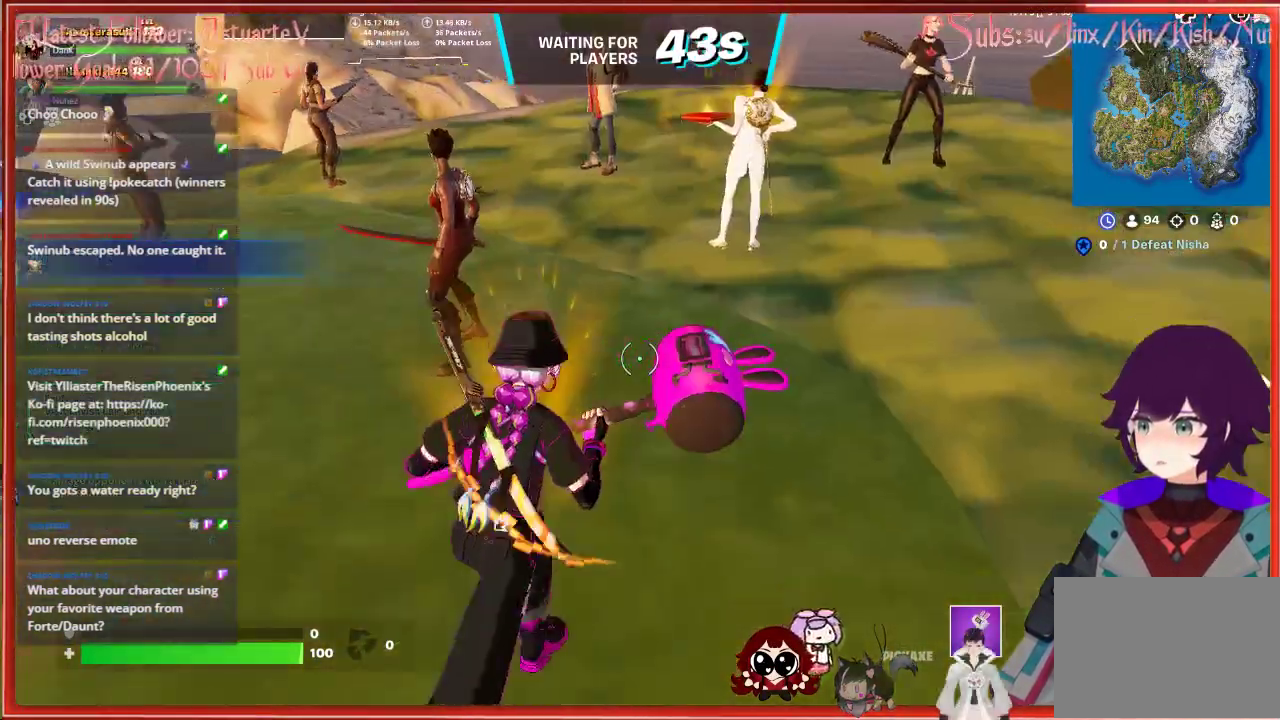
{"buttons": [], "left_stick": "up-right", "right_stick": "up-right", "events": [[50, "L3", "up"], [150, "right_stick", "up-right"], [300, "left_stick", "up-right"]]}
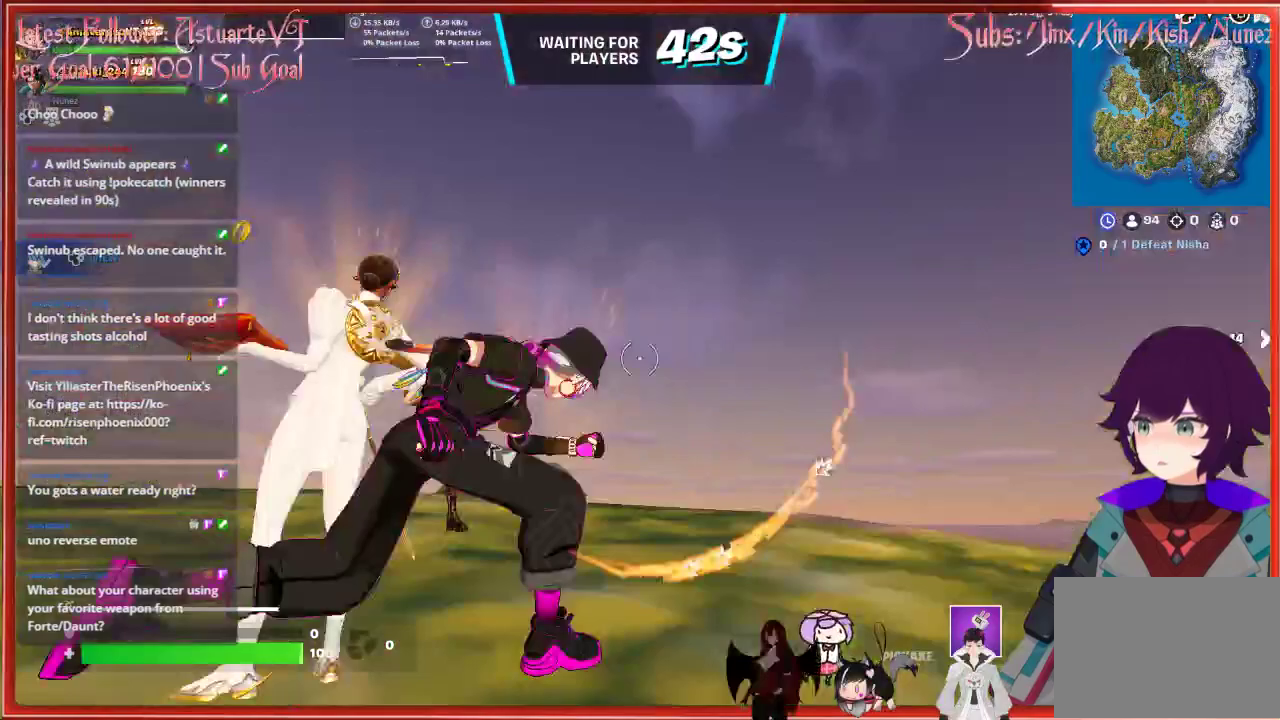
{"buttons": [], "left_stick": "up", "right_stick": "down-right", "events": [[67, "right_stick", "right"], [317, "right_stick", "down-right"], [500, "left_stick", "up"]]}
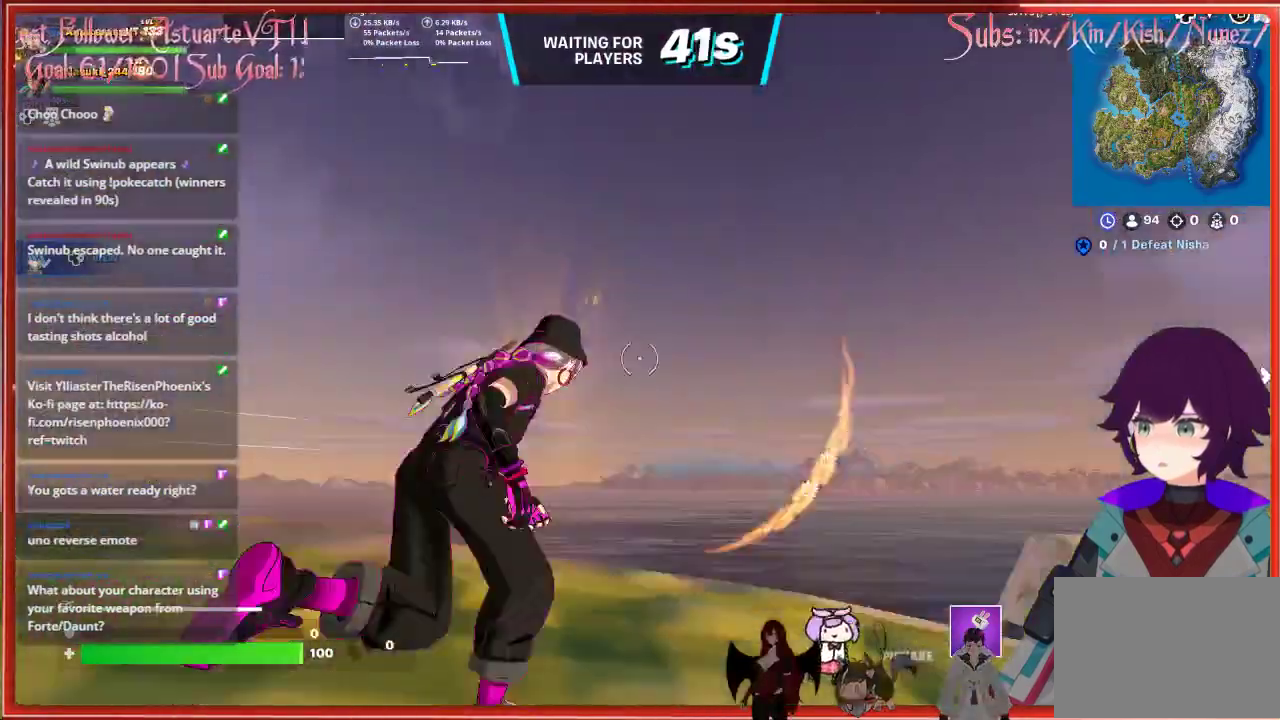
{"buttons": [], "left_stick": "up", "right_stick": "right", "events": [[367, "right_stick", "right"]]}
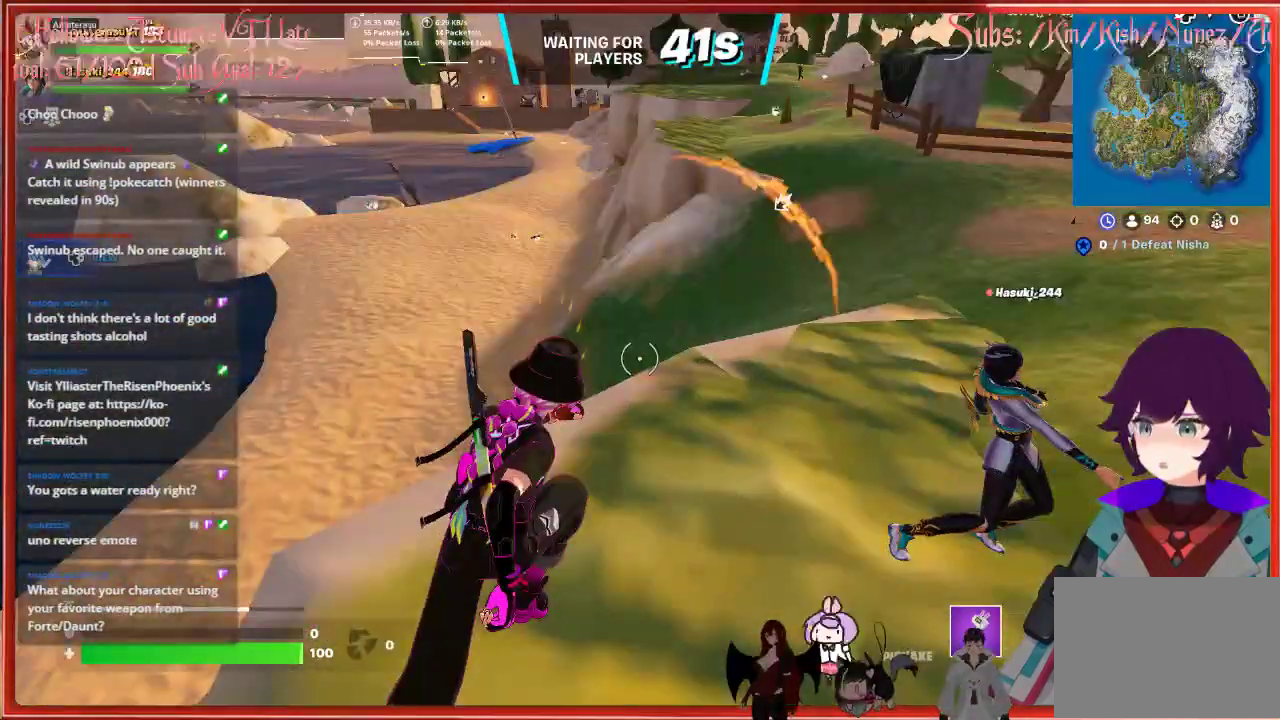
{"buttons": [], "left_stick": "up", "right_stick": "up-right", "events": [[17, "right_stick", "up-right"]]}
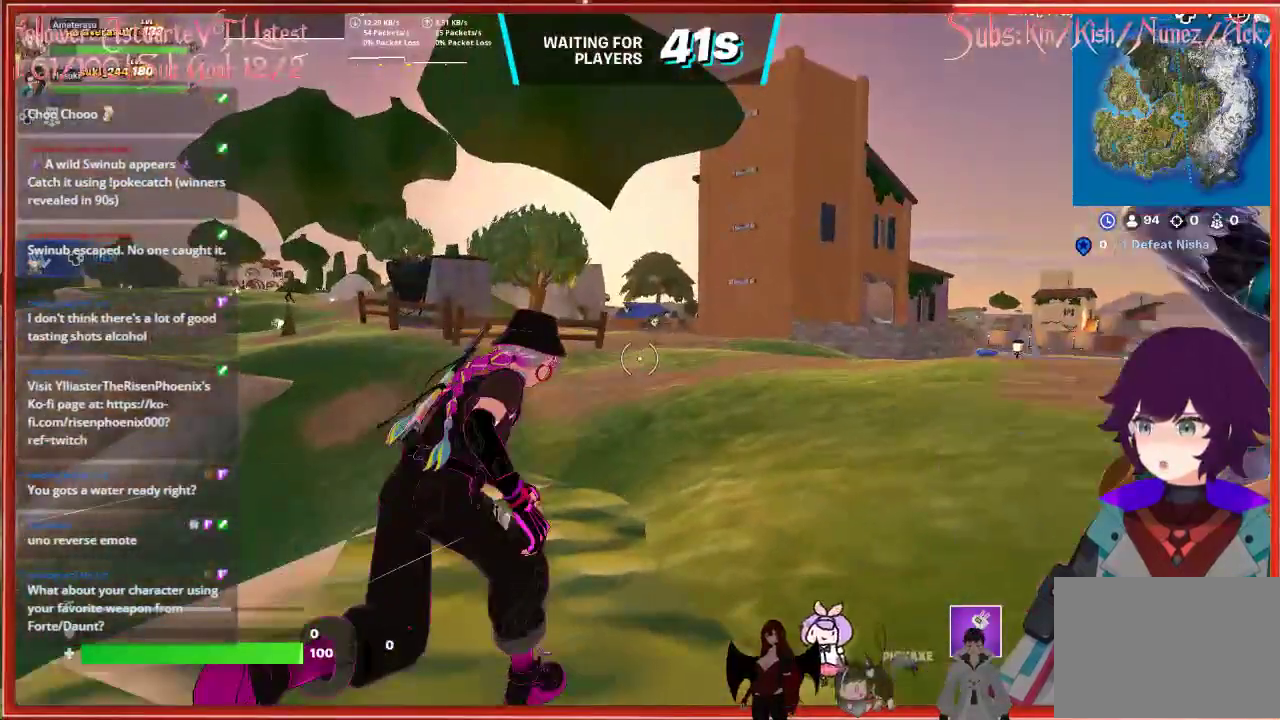
{"buttons": [], "left_stick": "up", "right_stick": "center", "events": [[200, "right_stick", "center"]]}
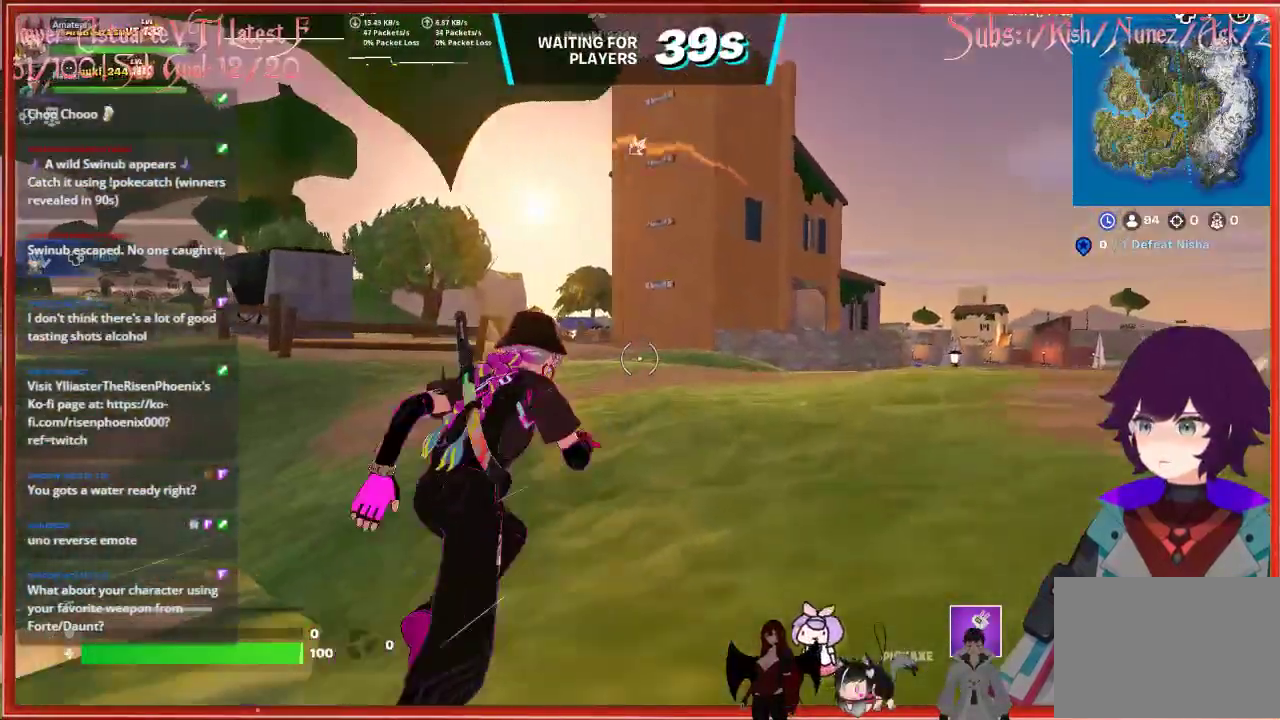
{"buttons": [], "left_stick": "up", "right_stick": "center", "events": []}
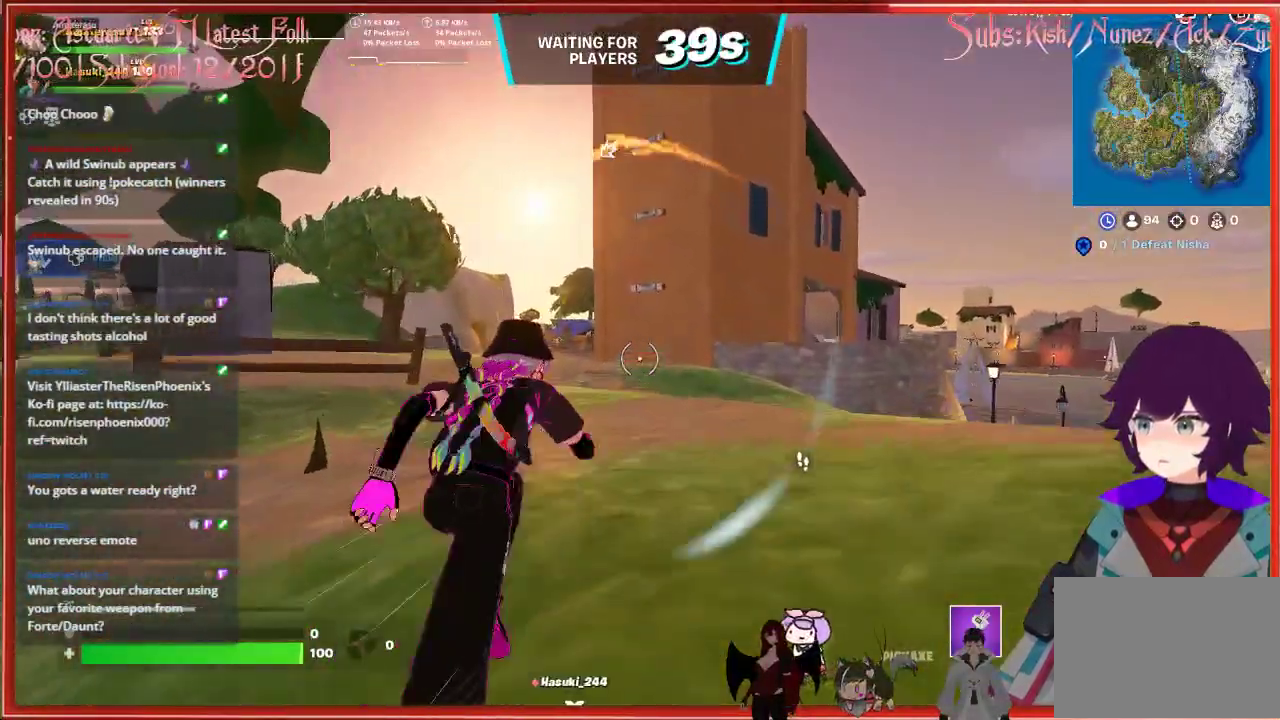
{"buttons": [], "left_stick": "up", "right_stick": "center", "events": [[317, "R3", "down"], [483, "R3", "up"]]}
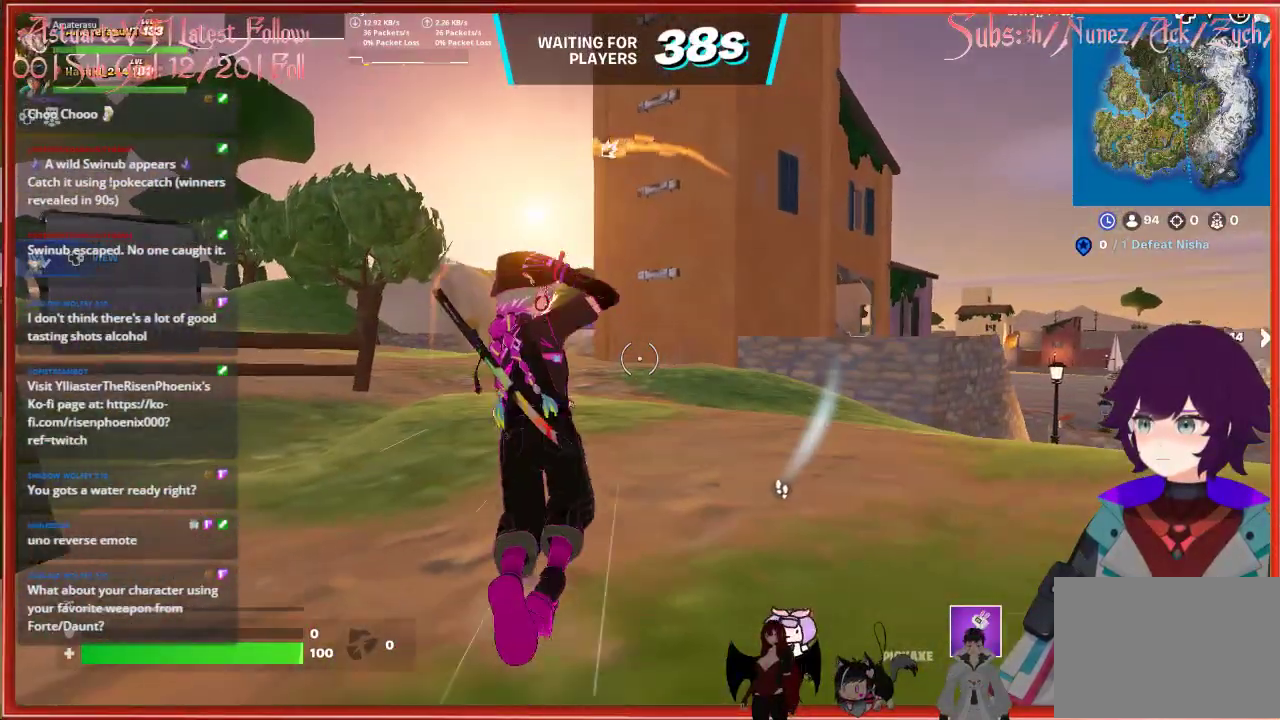
{"buttons": ["A"], "left_stick": "up", "right_stick": "center", "events": [[450, "A", "down"]]}
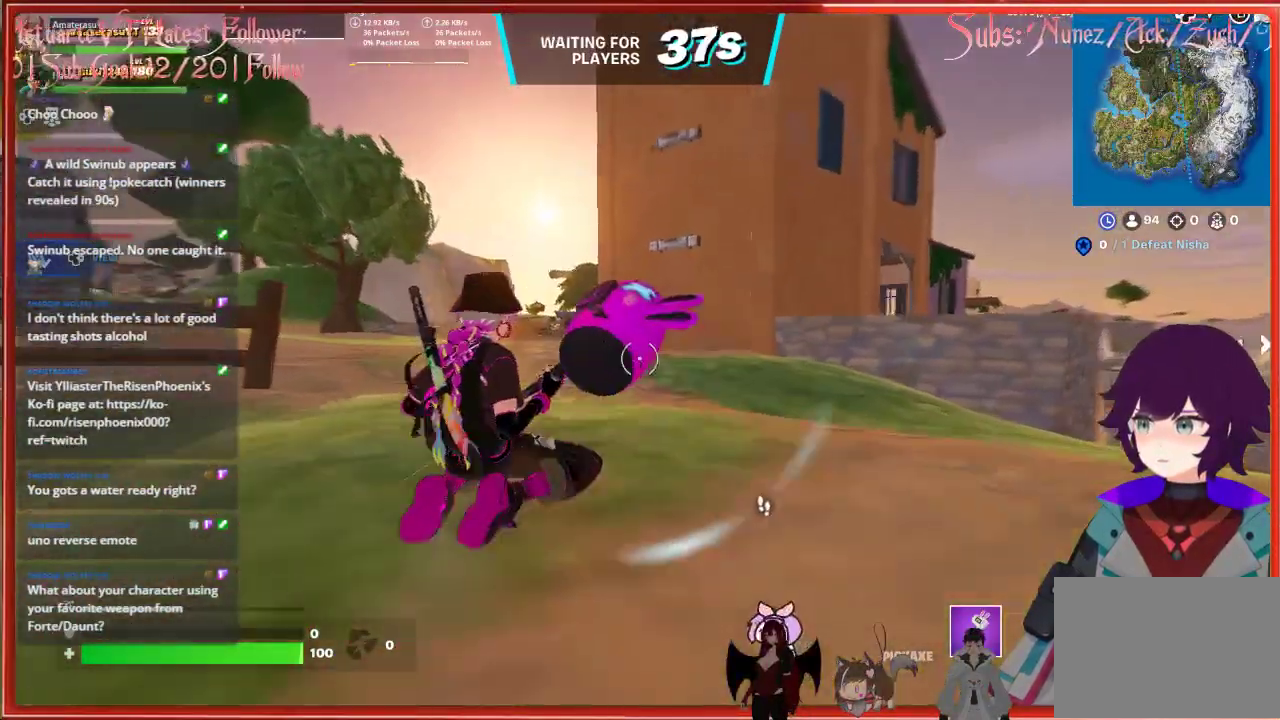
{"buttons": ["A"], "left_stick": "up", "right_stick": "center", "events": [[217, "A", "up"], [500, "A", "down"]]}
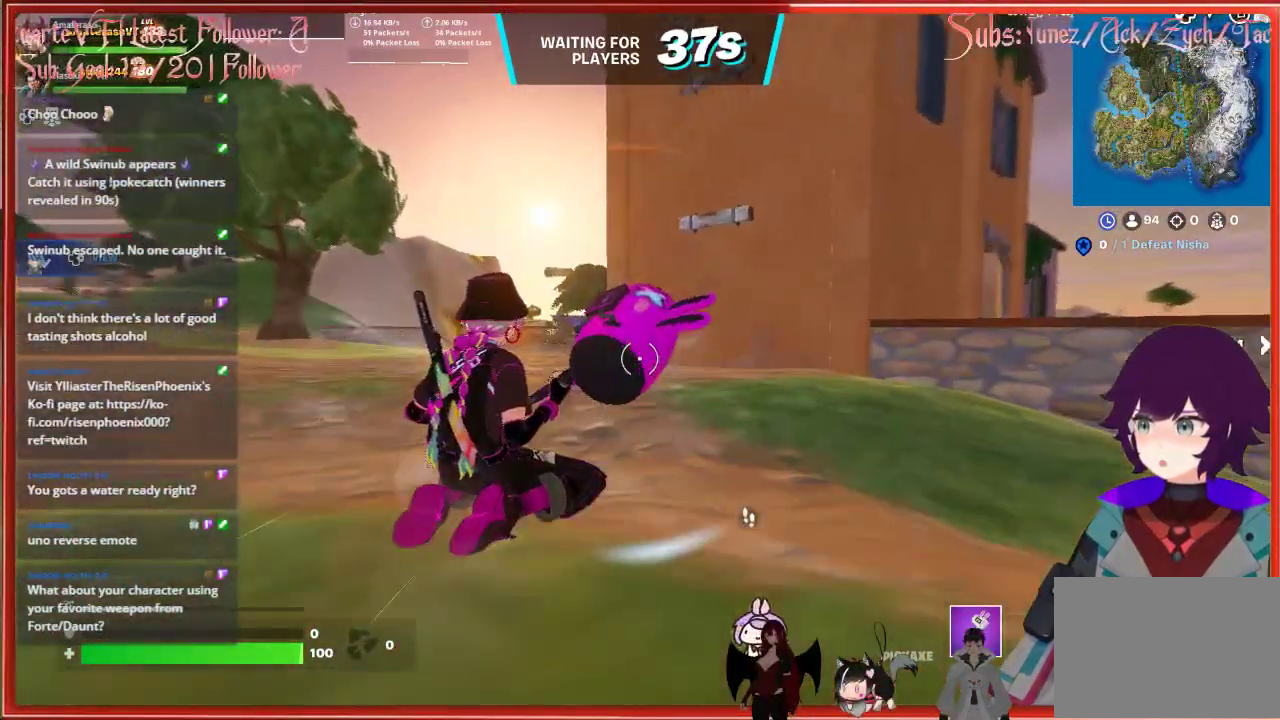
{"buttons": [], "left_stick": "up-right", "right_stick": "center", "events": [[133, "A", "up"], [350, "left_stick", "up-right"], [400, "right_stick", "right"], [500, "right_stick", "center"]]}
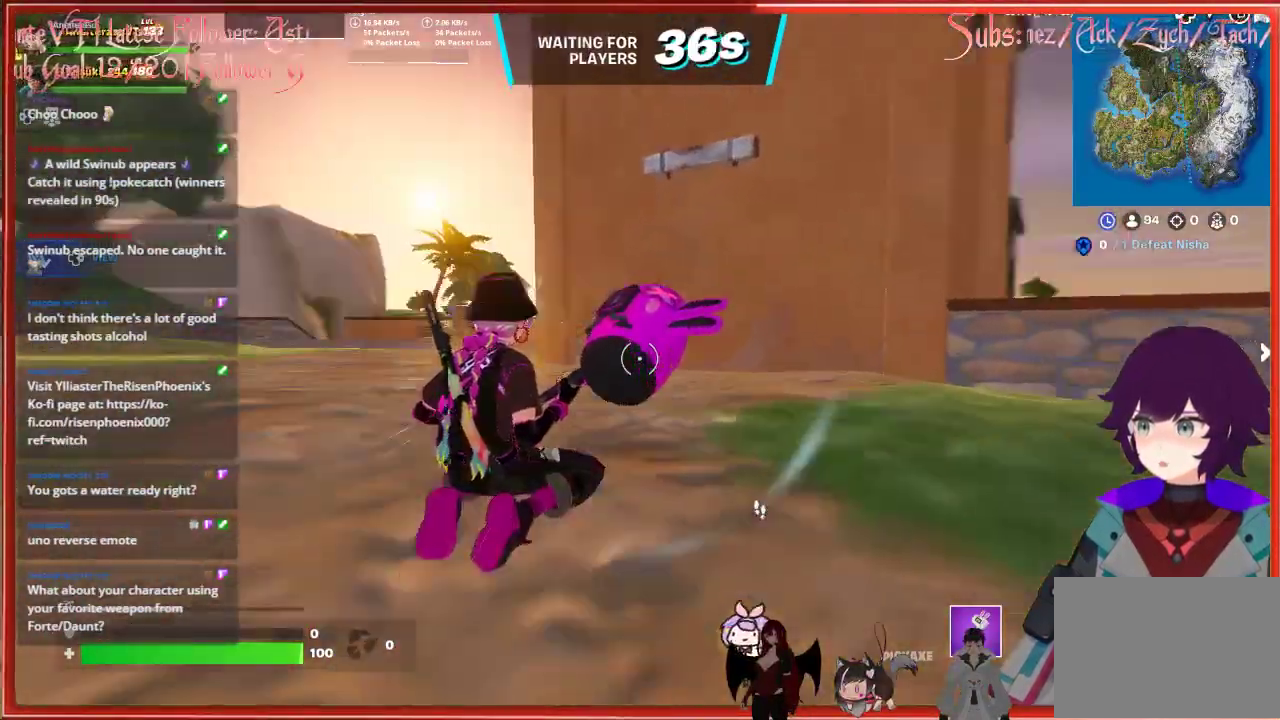
{"buttons": [], "left_stick": "down", "right_stick": "center", "events": [[233, "left_stick", "center"], [500, "left_stick", "down"]]}
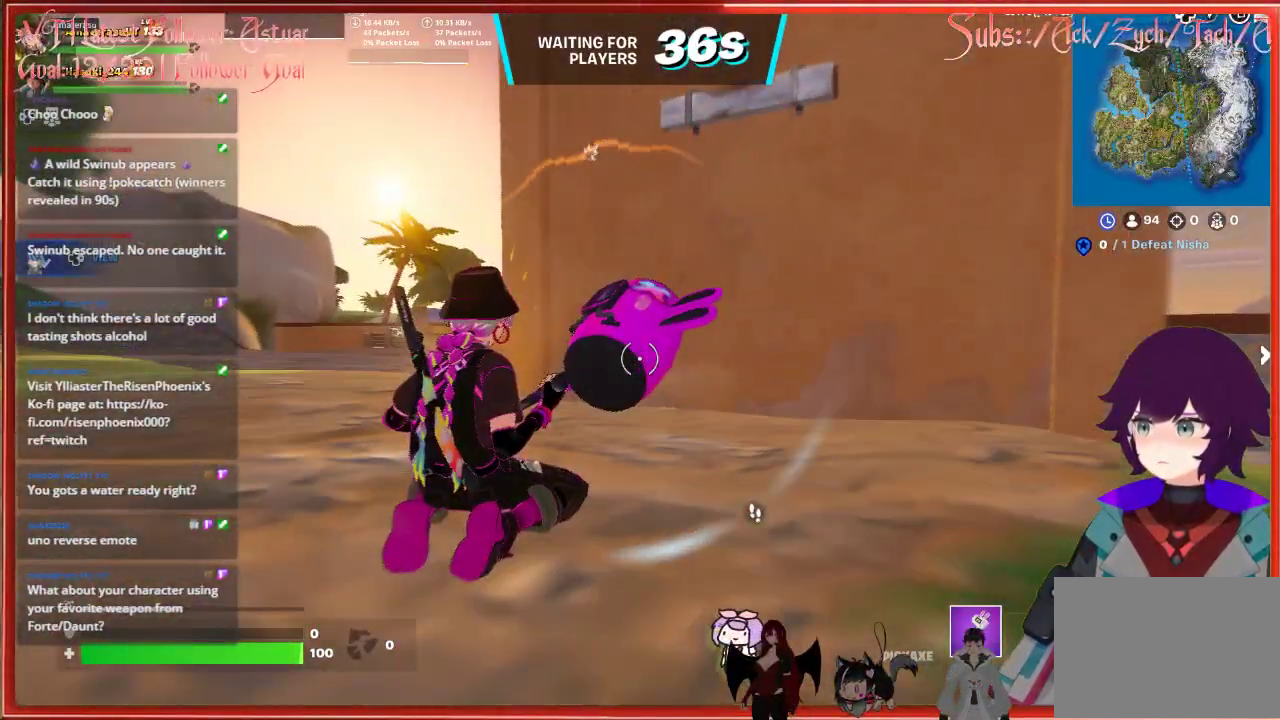
{"buttons": [], "left_stick": "down-right", "right_stick": "center", "events": [[283, "left_stick", "down-right"]]}
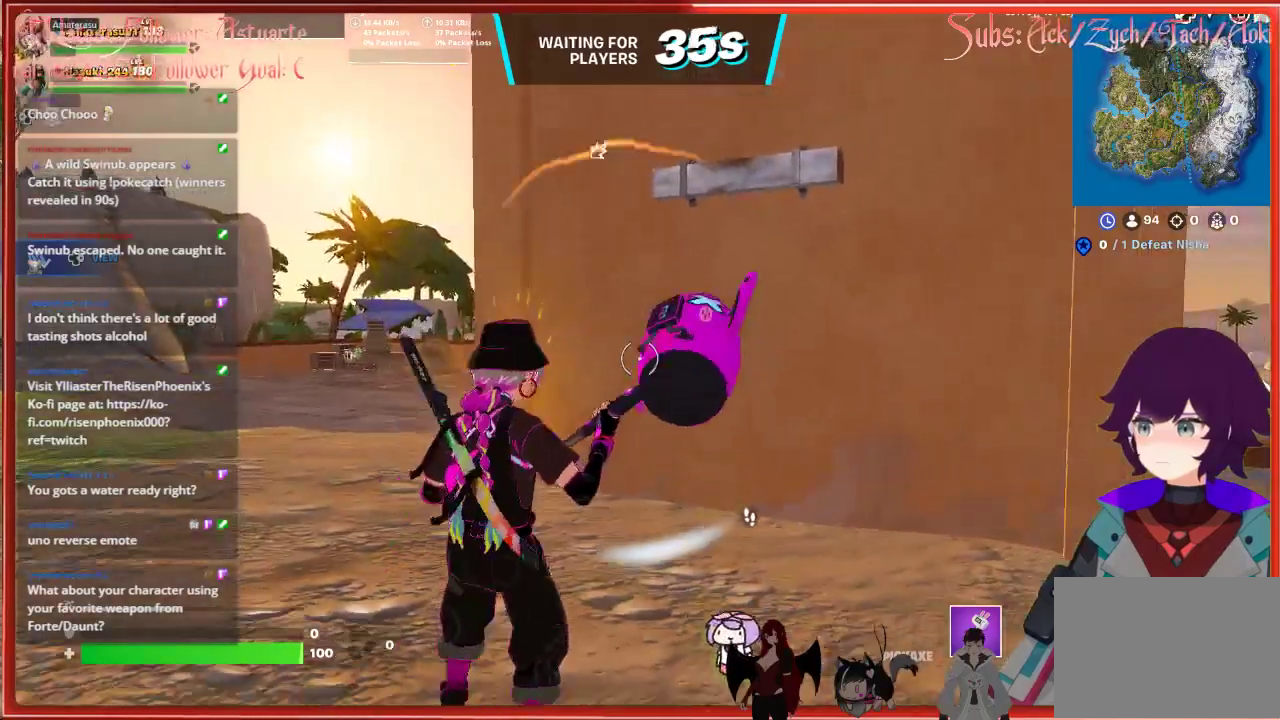
{"buttons": [], "left_stick": "center", "right_stick": "center", "events": [[67, "left_stick", "center"]]}
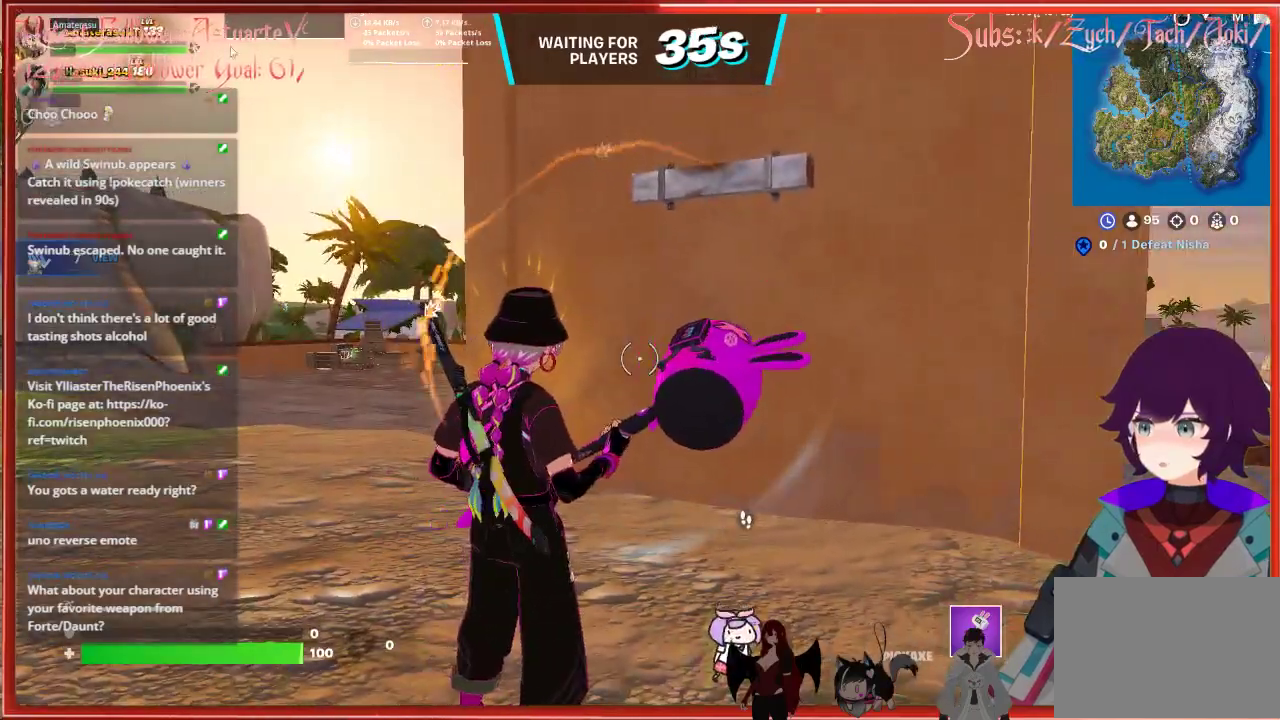
{"buttons": [], "left_stick": "center", "right_stick": "center", "events": []}
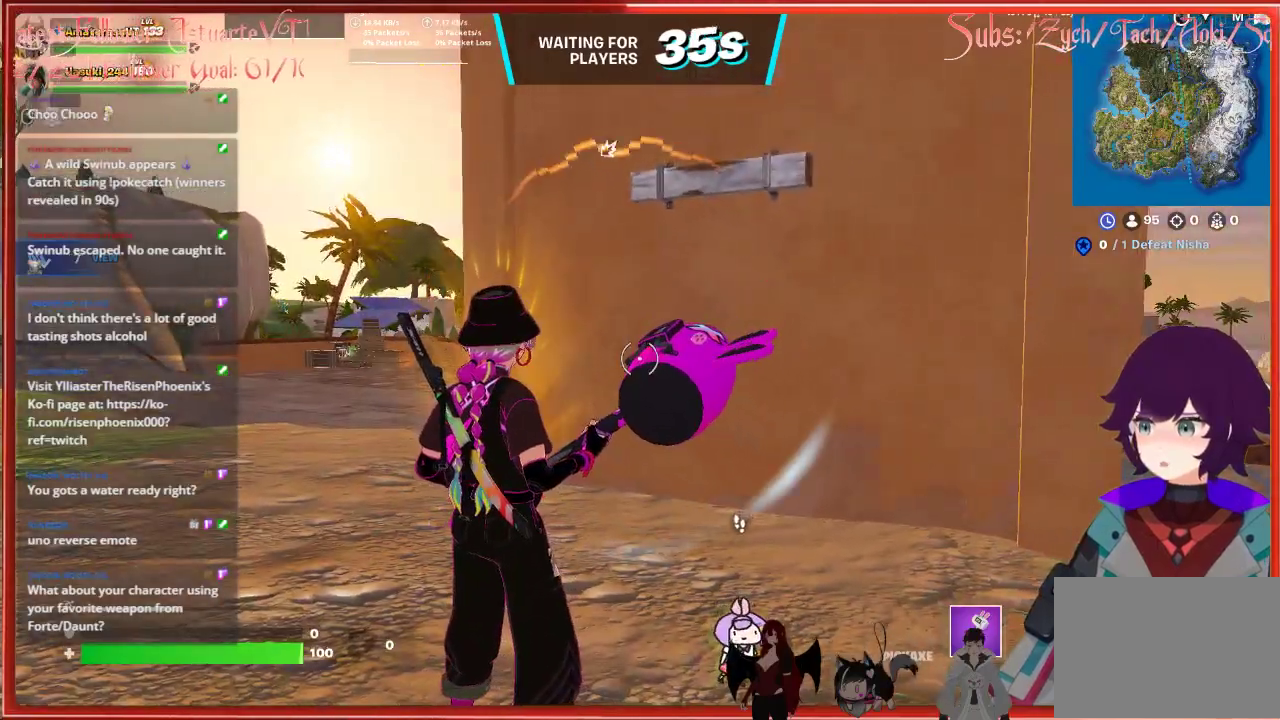
{"buttons": [], "left_stick": "up", "right_stick": "center", "events": [[450, "left_stick", "up"]]}
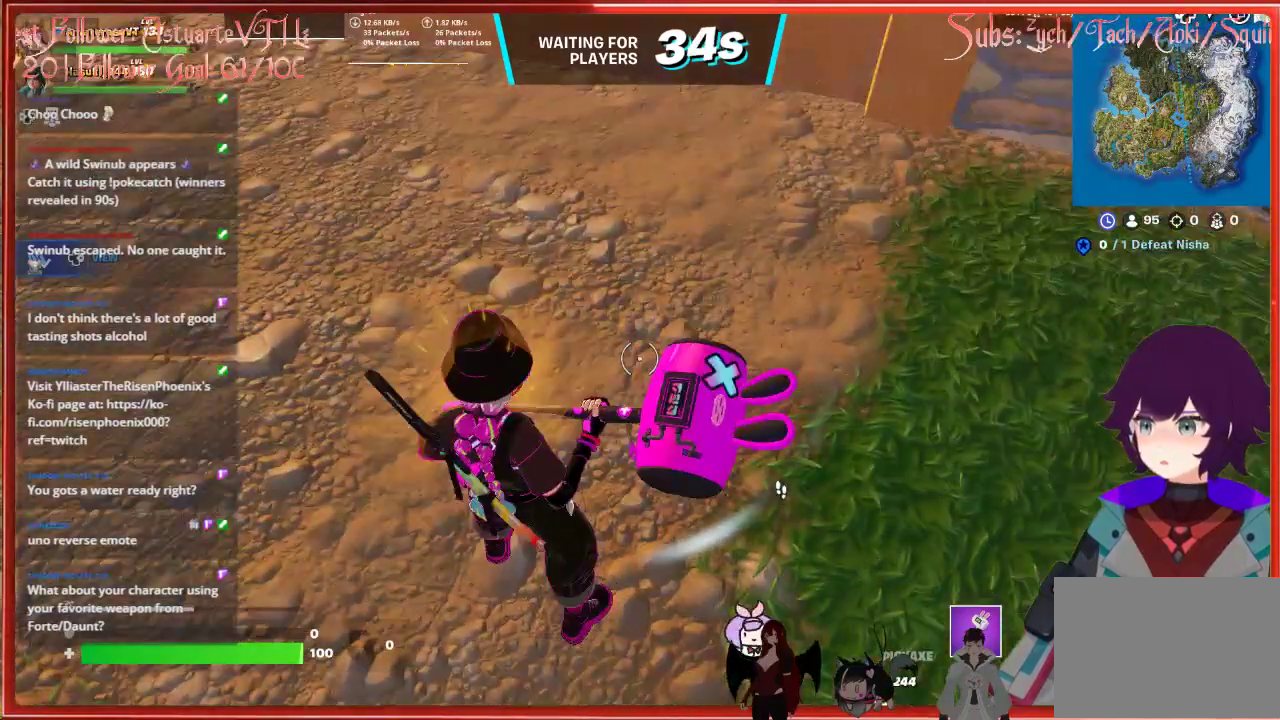
{"buttons": [], "left_stick": "up", "right_stick": "center", "events": [[300, "right_stick", "up"], [417, "right_stick", "center"]]}
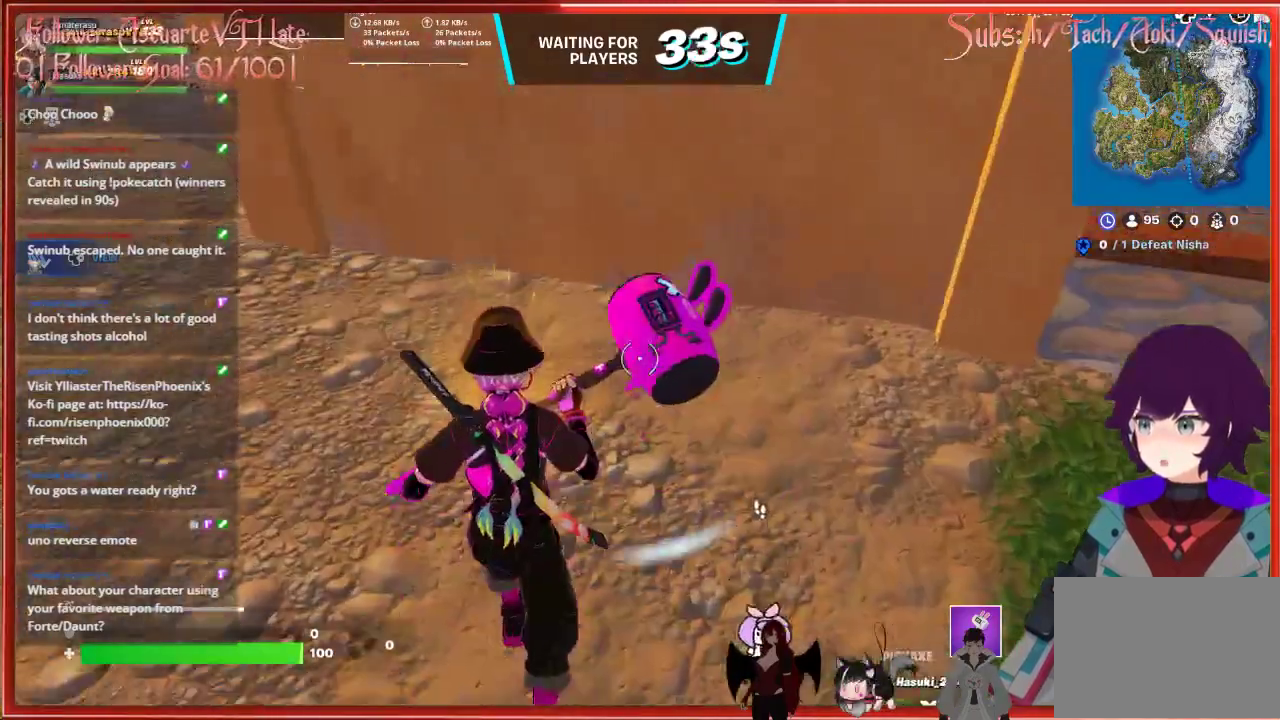
{"buttons": [], "left_stick": "up-right", "right_stick": "up-right", "events": [[100, "A", "down"], [217, "left_stick", "up-right"], [250, "A", "up"], [483, "right_stick", "up-right"]]}
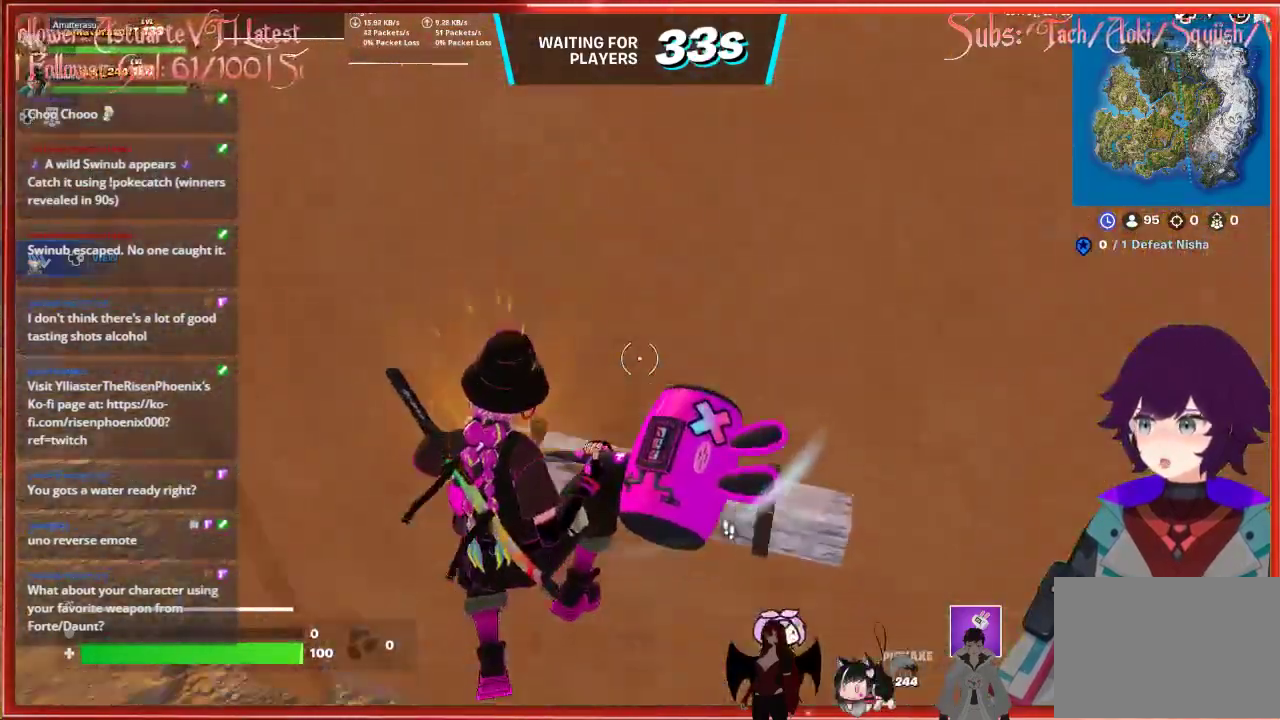
{"buttons": ["A"], "left_stick": "up-right", "right_stick": "center", "events": [[50, "right_stick", "center"], [117, "A", "down"], [267, "A", "up"], [500, "A", "down"]]}
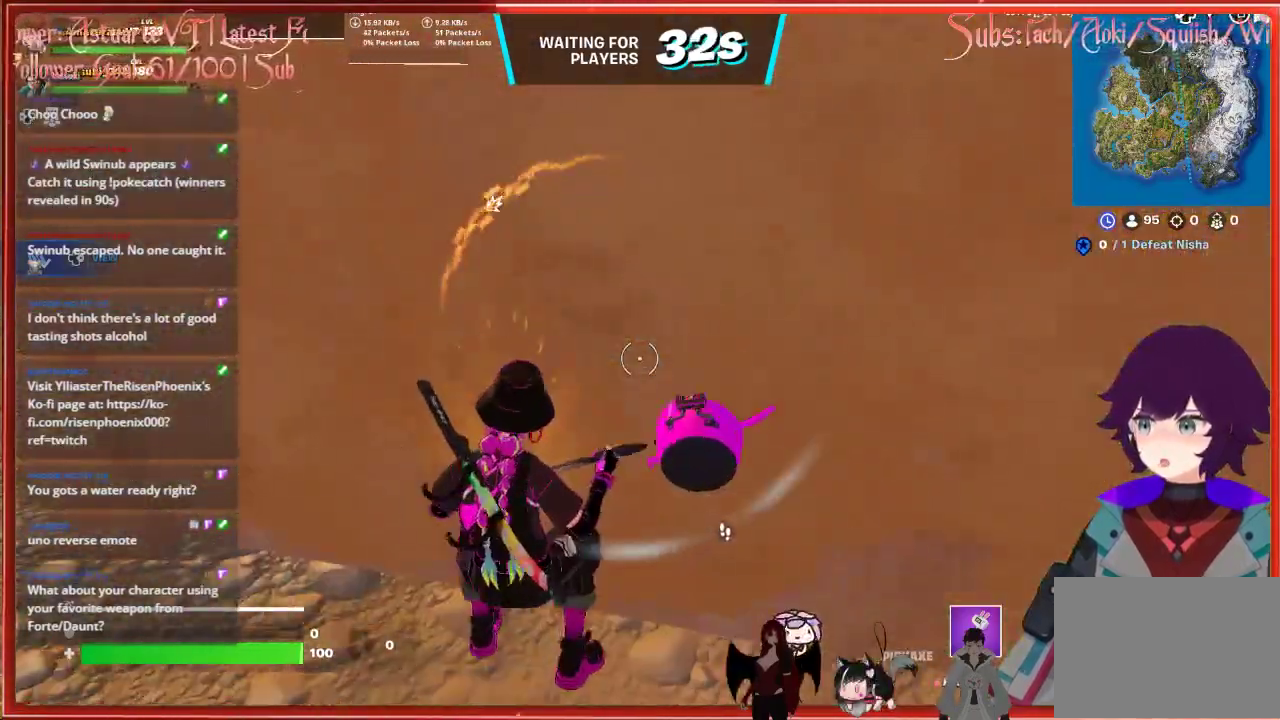
{"buttons": [], "left_stick": "up-left", "right_stick": "center", "events": [[150, "A", "up"], [167, "left_stick", "up"], [333, "right_stick", "up-right"], [400, "left_stick", "center"], [450, "left_stick", "up-left"], [450, "right_stick", "center"]]}